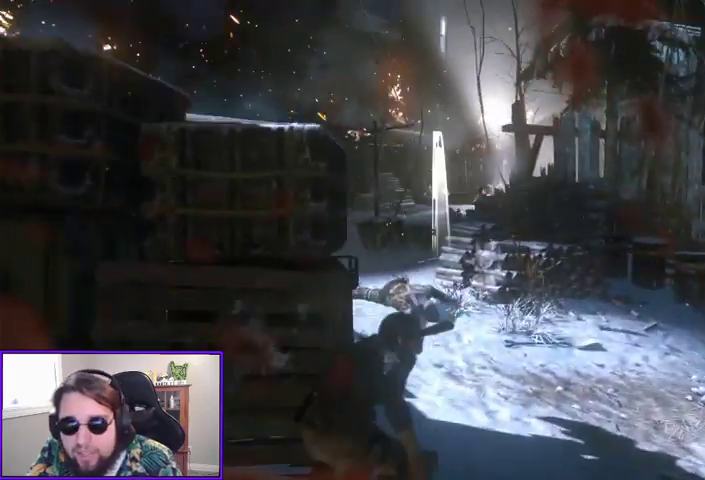
Gameplay with a controller (Xbox layout); each line is a JSON object with the inputs held at the frame after it. "events" lists button and stick changes between this image and that frame as [ms after this image, input, new state], when the widget could be followed in between. Not read: other_buttons.
{"buttons": ["L2"], "left_stick": "center", "right_stick": "center", "events": [[67, "right_stick", "up"], [167, "right_stick", "right"], [267, "right_stick", "center"], [300, "left_stick", "center"]]}
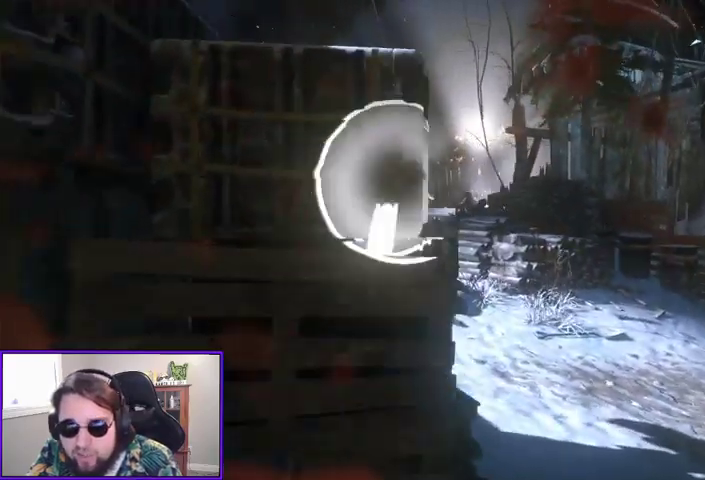
{"buttons": ["L2"], "left_stick": "right", "right_stick": "center", "events": [[67, "right_stick", "right"], [100, "left_stick", "right"], [267, "right_stick", "center"]]}
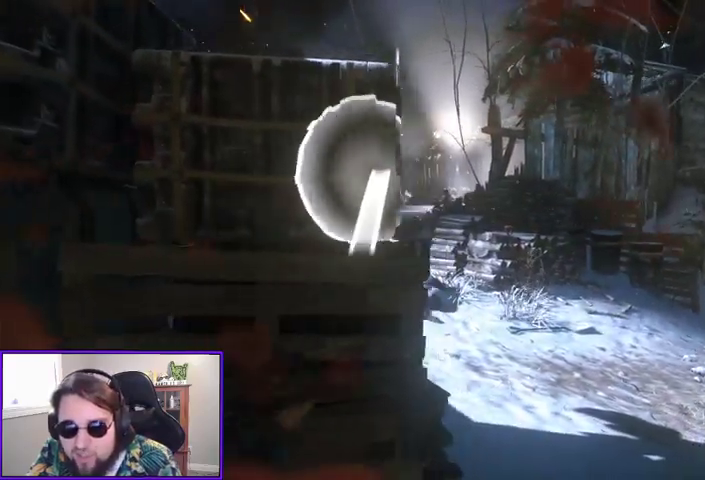
{"buttons": ["L2", "R2"], "left_stick": "center", "right_stick": "center", "events": [[133, "left_stick", "center"], [400, "R2", "down"]]}
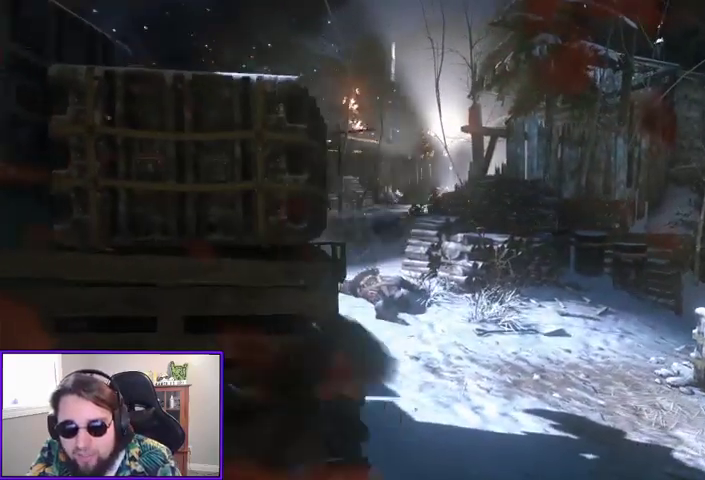
{"buttons": ["L2"], "left_stick": "center", "right_stick": "center", "events": [[67, "R2", "up"]]}
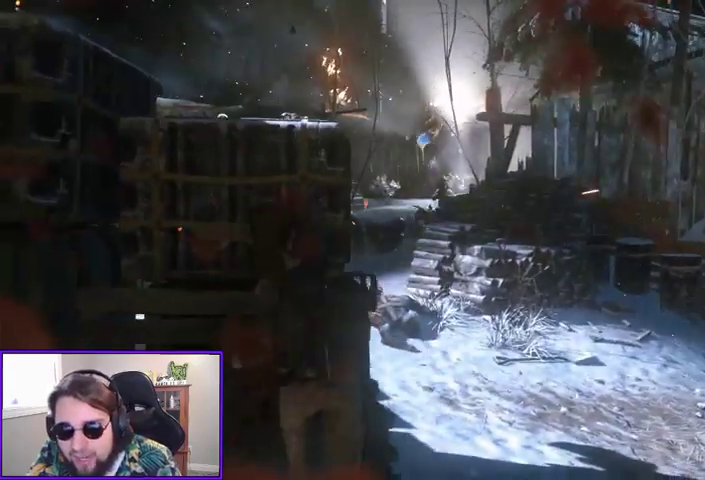
{"buttons": [], "left_stick": "center", "right_stick": "down-right", "events": [[267, "L2", "up"], [267, "left_stick", "up-left"], [333, "right_stick", "down"], [400, "right_stick", "down-right"], [500, "left_stick", "center"]]}
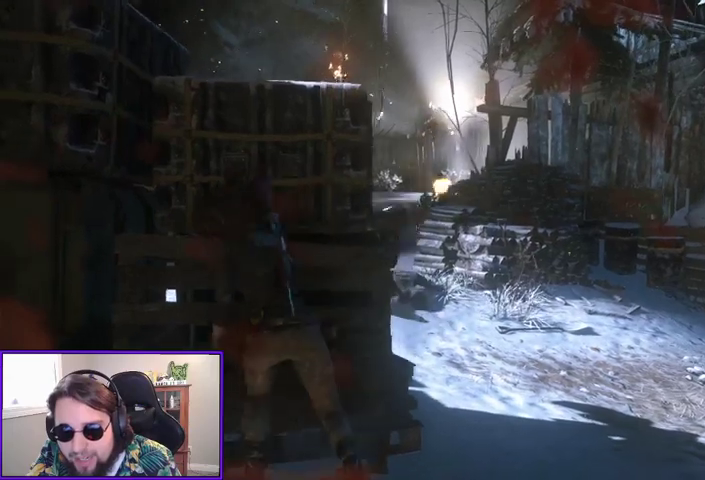
{"buttons": [], "left_stick": "center", "right_stick": "up-right", "events": [[33, "right_stick", "center"], [433, "right_stick", "up-right"]]}
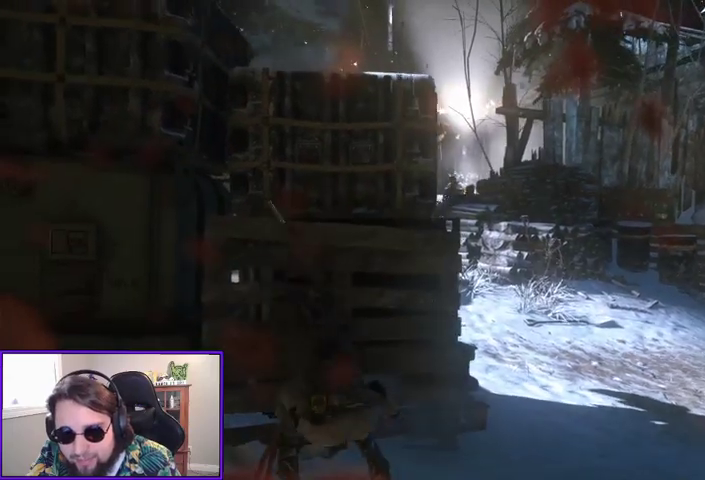
{"buttons": ["L2"], "left_stick": "center", "right_stick": "center", "events": [[133, "right_stick", "center"], [200, "L2", "down"], [267, "right_stick", "up"], [300, "left_stick", "right"], [467, "left_stick", "center"], [467, "right_stick", "center"]]}
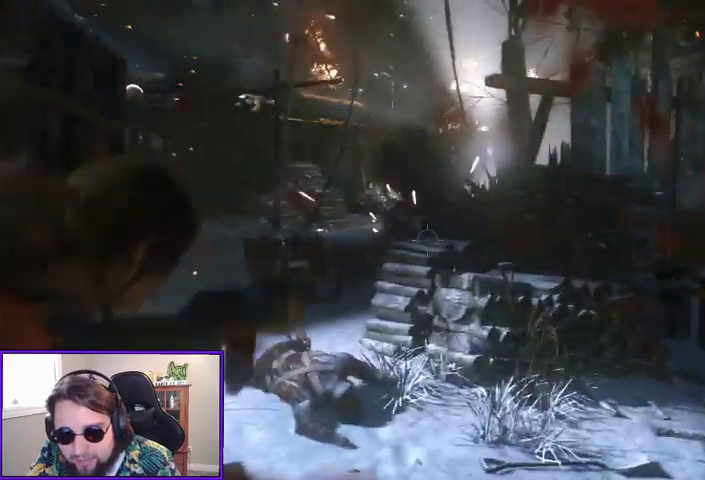
{"buttons": ["L2"], "left_stick": "center", "right_stick": "center", "events": [[167, "right_stick", "up"], [367, "right_stick", "center"]]}
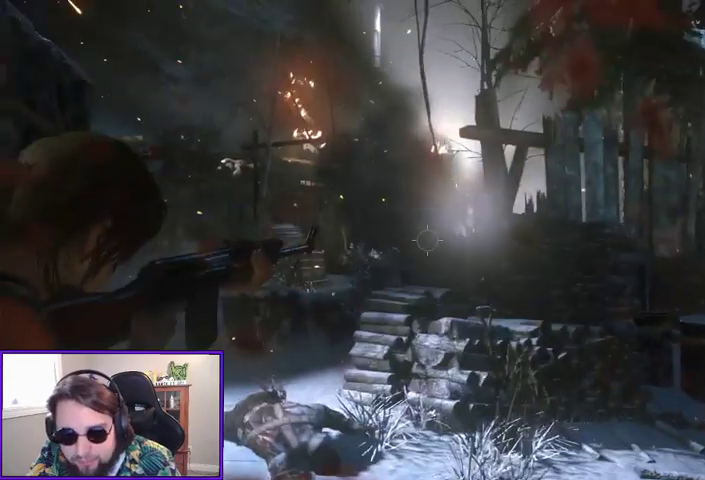
{"buttons": ["L2"], "left_stick": "left", "right_stick": "center", "events": [[333, "left_stick", "left"]]}
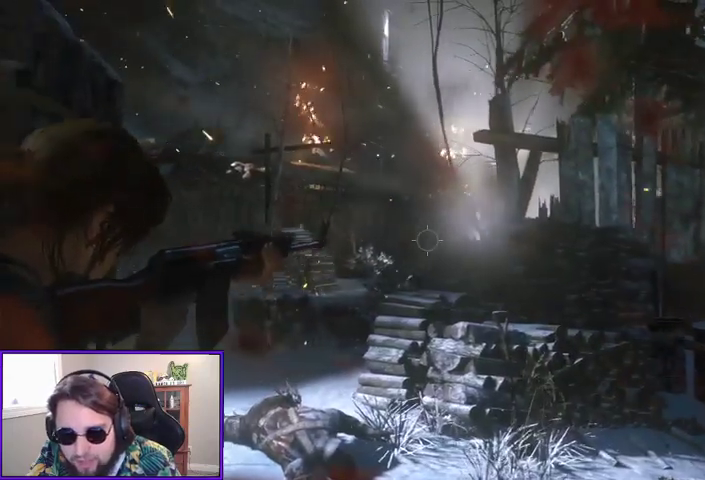
{"buttons": [], "left_stick": "left", "right_stick": "down-right", "events": [[67, "L2", "up"], [500, "right_stick", "down-right"]]}
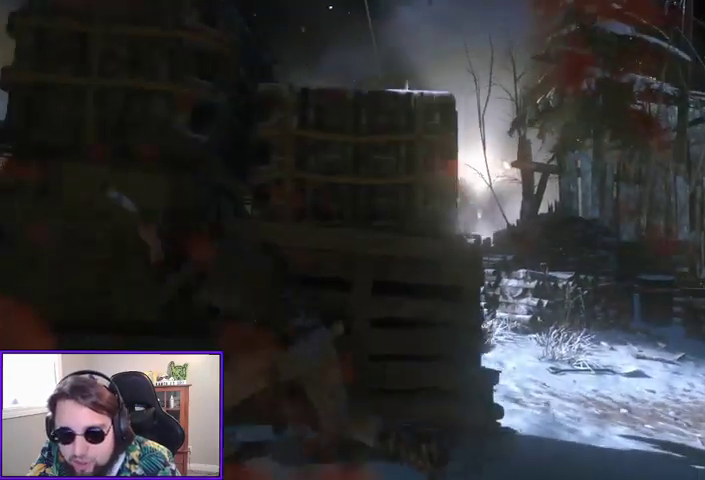
{"buttons": [], "left_stick": "left", "right_stick": "center", "events": [[167, "right_stick", "center"]]}
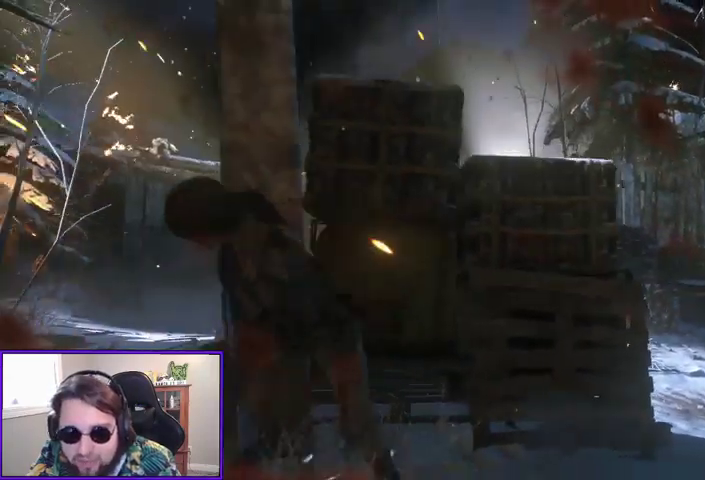
{"buttons": [], "left_stick": "up-left", "right_stick": "center", "events": [[33, "right_stick", "right"], [233, "right_stick", "center"], [333, "left_stick", "up-left"]]}
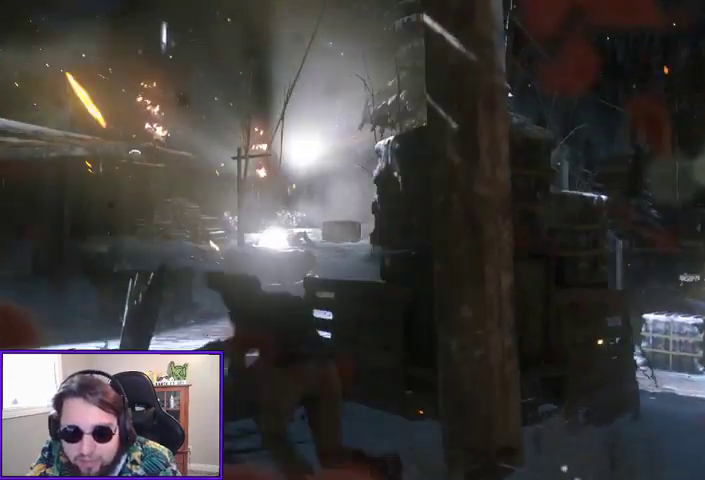
{"buttons": ["L2"], "left_stick": "up-left", "right_stick": "up-left", "events": [[33, "right_stick", "down-left"], [67, "L2", "down"], [200, "right_stick", "up-left"]]}
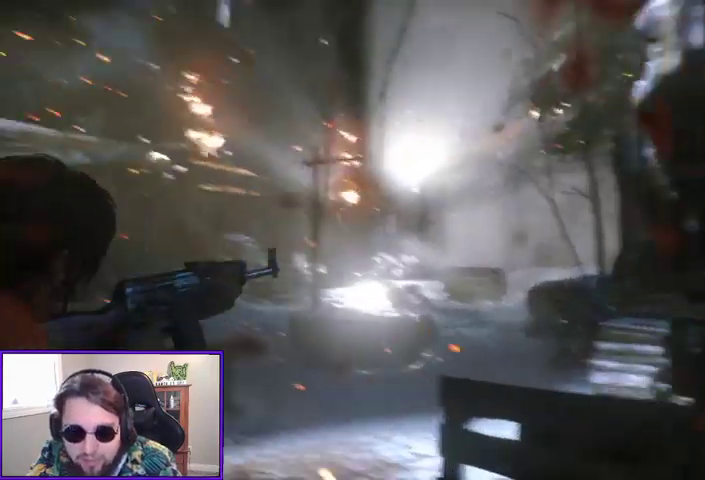
{"buttons": ["L2"], "left_stick": "center", "right_stick": "down-right", "events": [[33, "right_stick", "center"], [67, "left_stick", "center"], [167, "right_stick", "down"], [267, "right_stick", "down-left"], [367, "right_stick", "center"], [500, "right_stick", "down-right"]]}
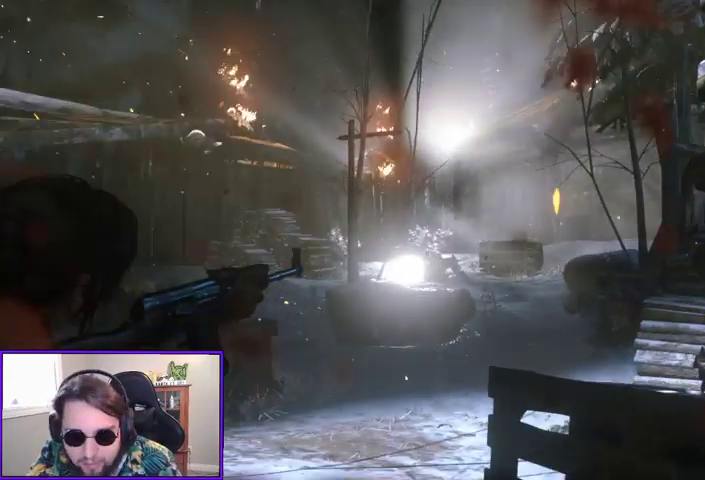
{"buttons": ["L2"], "left_stick": "center", "right_stick": "up-left", "events": [[267, "right_stick", "center"], [433, "right_stick", "up-left"]]}
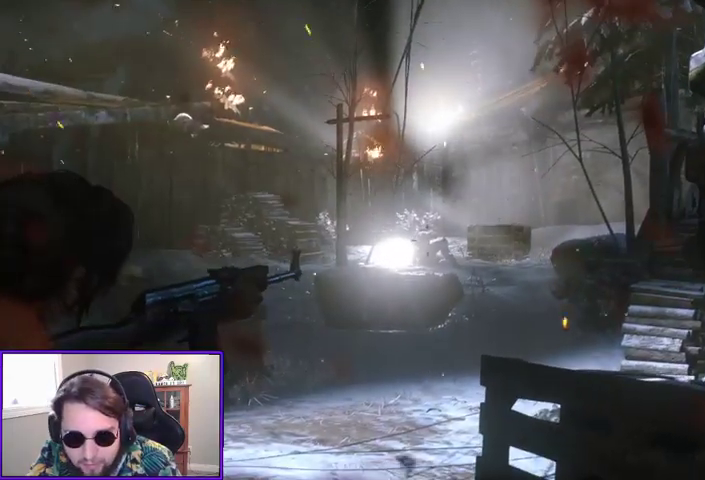
{"buttons": ["L2"], "left_stick": "center", "right_stick": "center", "events": [[267, "right_stick", "up"], [367, "right_stick", "center"]]}
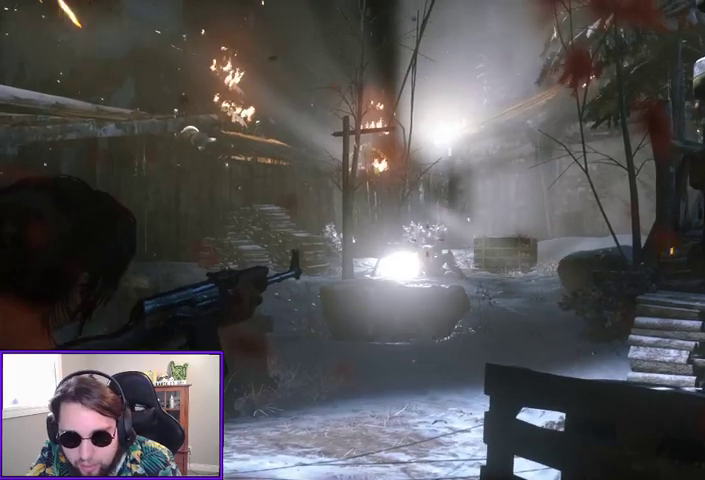
{"buttons": ["L2"], "left_stick": "center", "right_stick": "center", "events": [[200, "right_stick", "down"], [300, "R2", "down"], [367, "right_stick", "center"], [400, "R2", "up"]]}
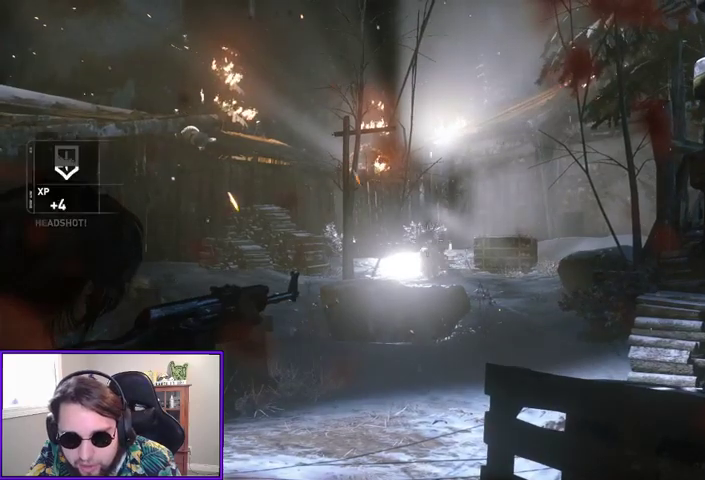
{"buttons": ["L2"], "left_stick": "center", "right_stick": "center", "events": []}
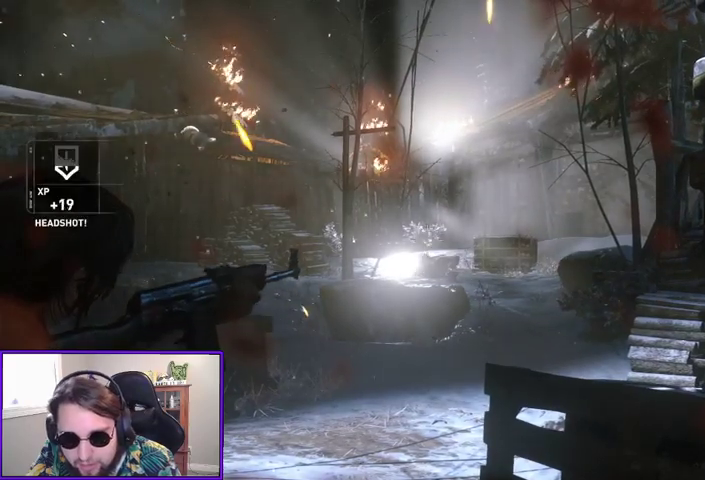
{"buttons": ["L2"], "left_stick": "center", "right_stick": "down", "events": [[400, "right_stick", "down"]]}
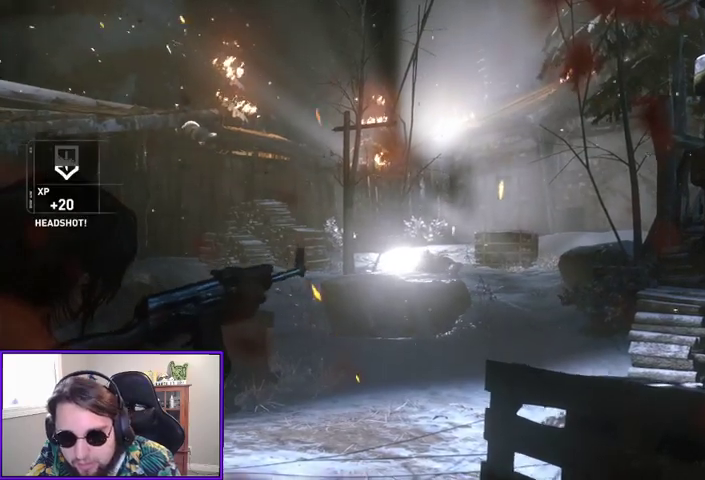
{"buttons": ["L2"], "left_stick": "center", "right_stick": "down", "events": [[67, "right_stick", "center"], [367, "right_stick", "down"]]}
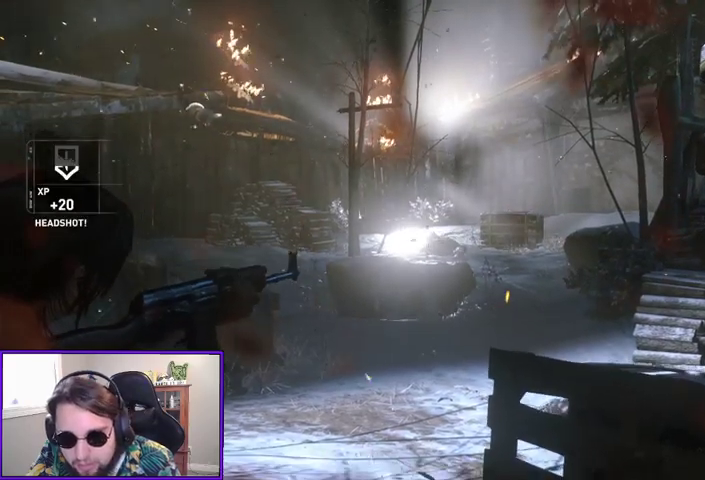
{"buttons": [], "left_stick": "center", "right_stick": "center", "events": [[67, "right_stick", "center"], [400, "L2", "up"]]}
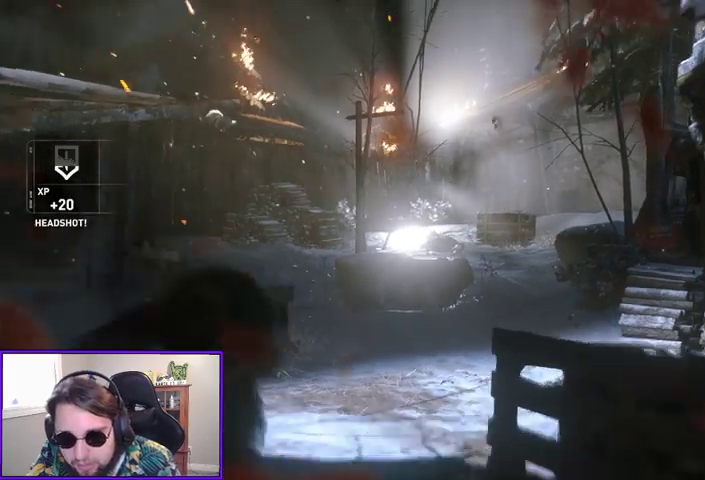
{"buttons": [], "left_stick": "center", "right_stick": "down-left", "events": [[500, "right_stick", "down-left"]]}
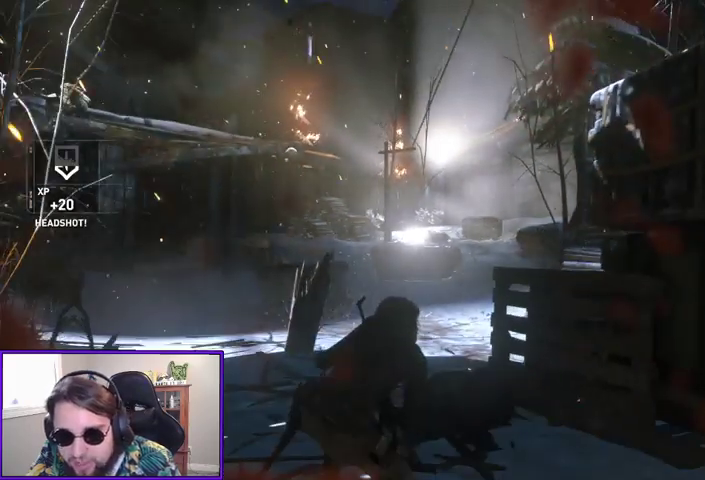
{"buttons": [], "left_stick": "up", "right_stick": "center", "events": [[100, "left_stick", "up"], [200, "right_stick", "left"], [433, "right_stick", "center"]]}
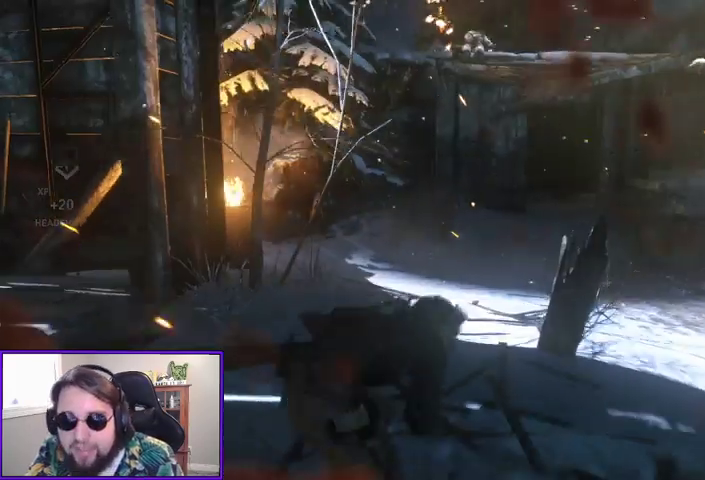
{"buttons": [], "left_stick": "left", "right_stick": "left", "events": [[100, "right_stick", "down-left"], [300, "left_stick", "down"], [367, "right_stick", "left"], [500, "left_stick", "left"]]}
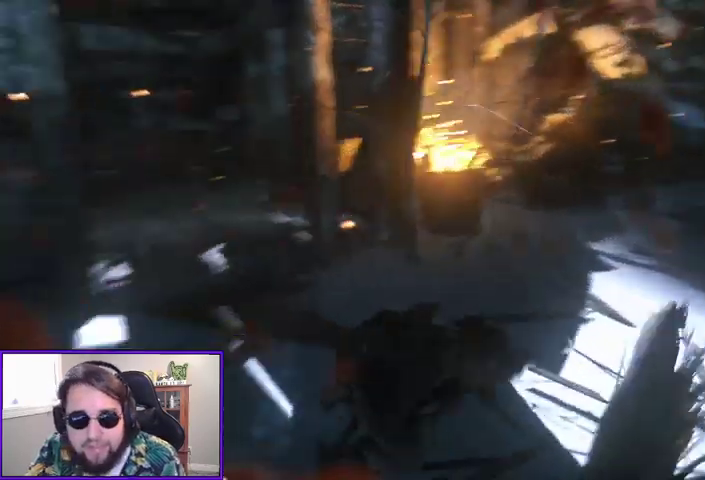
{"buttons": ["R3"], "left_stick": "up", "right_stick": "center"}
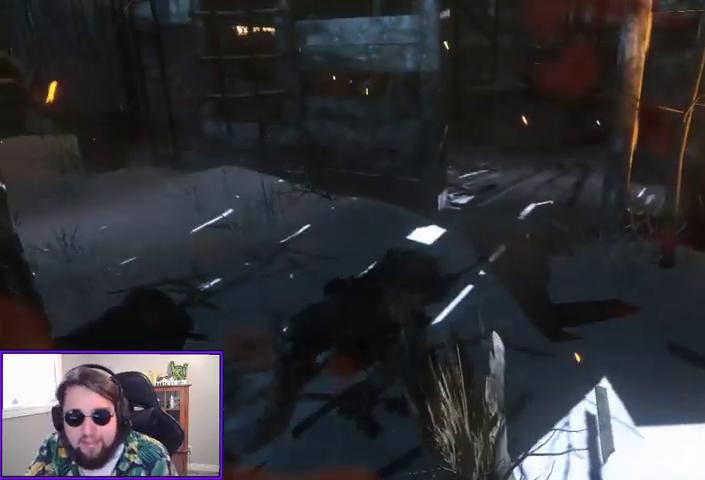
{"buttons": [], "left_stick": "up-right", "right_stick": "left", "events": [[33, "R3", "up"], [333, "left_stick", "up-right"], [333, "right_stick", "left"]]}
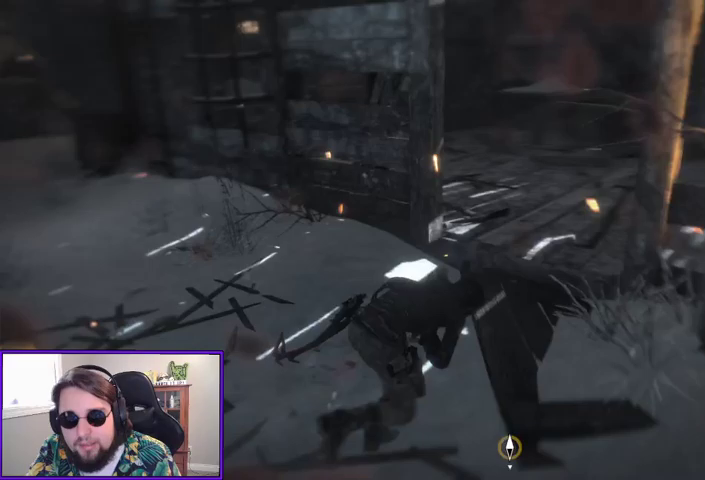
{"buttons": [], "left_stick": "up-right", "right_stick": "center", "events": [[67, "right_stick", "center"]]}
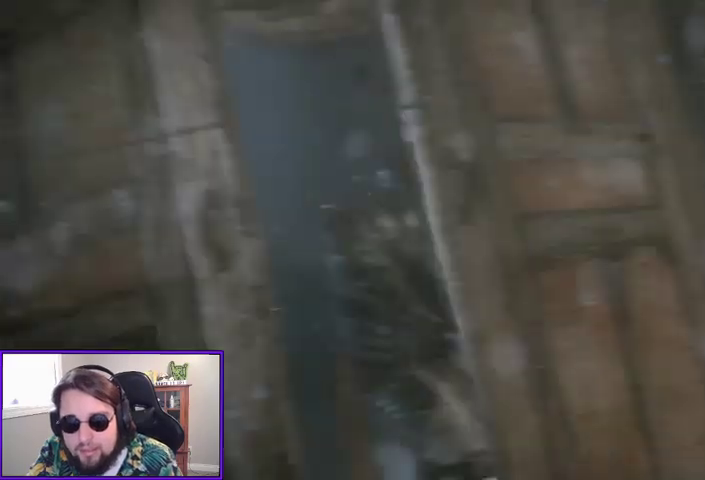
{"buttons": [], "left_stick": "center", "right_stick": "center", "events": [[67, "left_stick", "up"], [500, "left_stick", "center"]]}